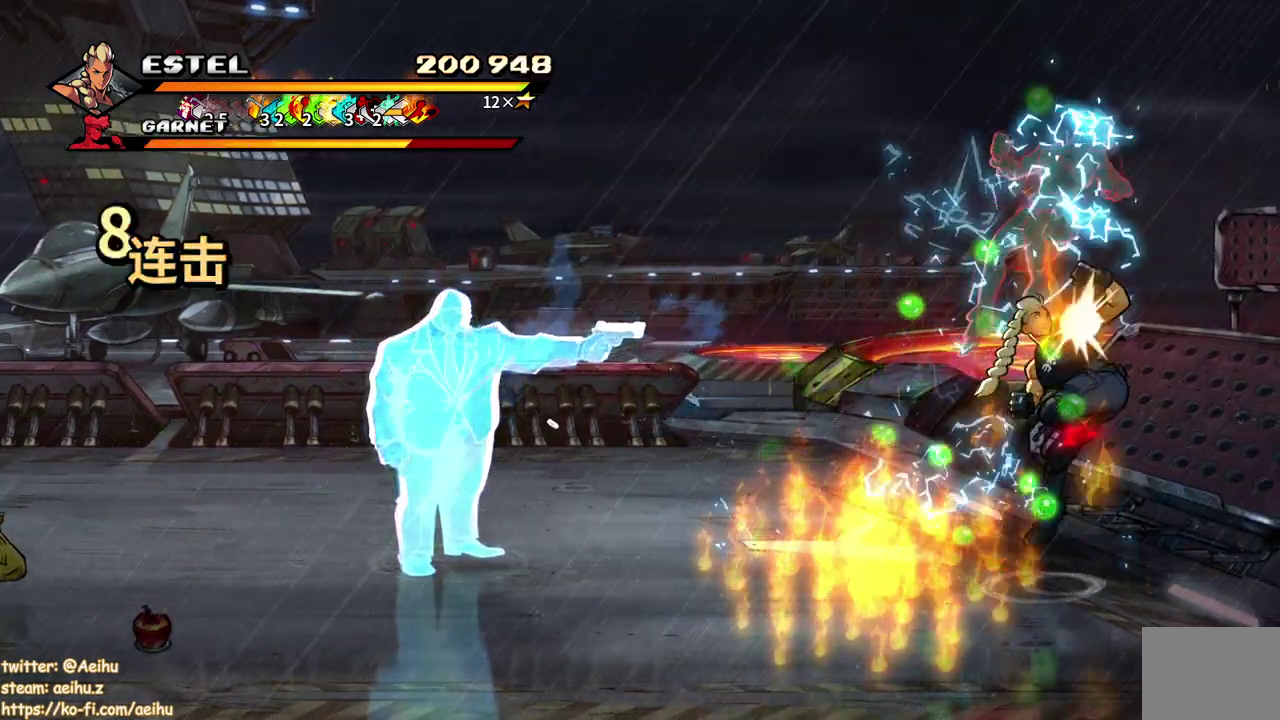
Gameplay with a controller (PlayStation layout); each line is a JSON object with the inputs held at the frame after it. "events" lists button and stick changes between this image and that frame as [ms after this image, input, new state], when the widget could be followed in between. Not read: L3 R2 R3 left_stick right_stick.
{"buttons": ["DPAD_LEFT"], "events": [[250, "DPAD_RIGHT", "up"], [400, "DPAD_LEFT", "down"], [450, "SQUARE", "up"]]}
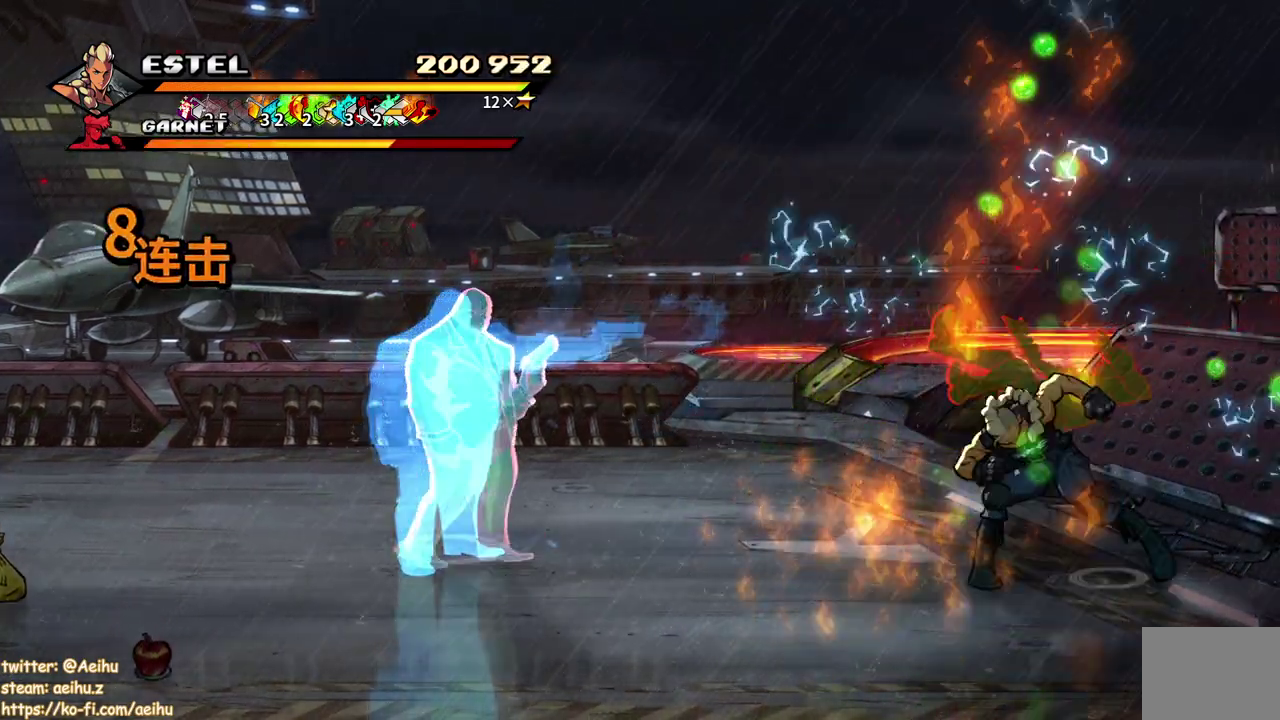
{"buttons": [], "events": [[17, "SQUARE", "down"], [183, "DPAD_LEFT", "up"], [300, "SQUARE", "up"]]}
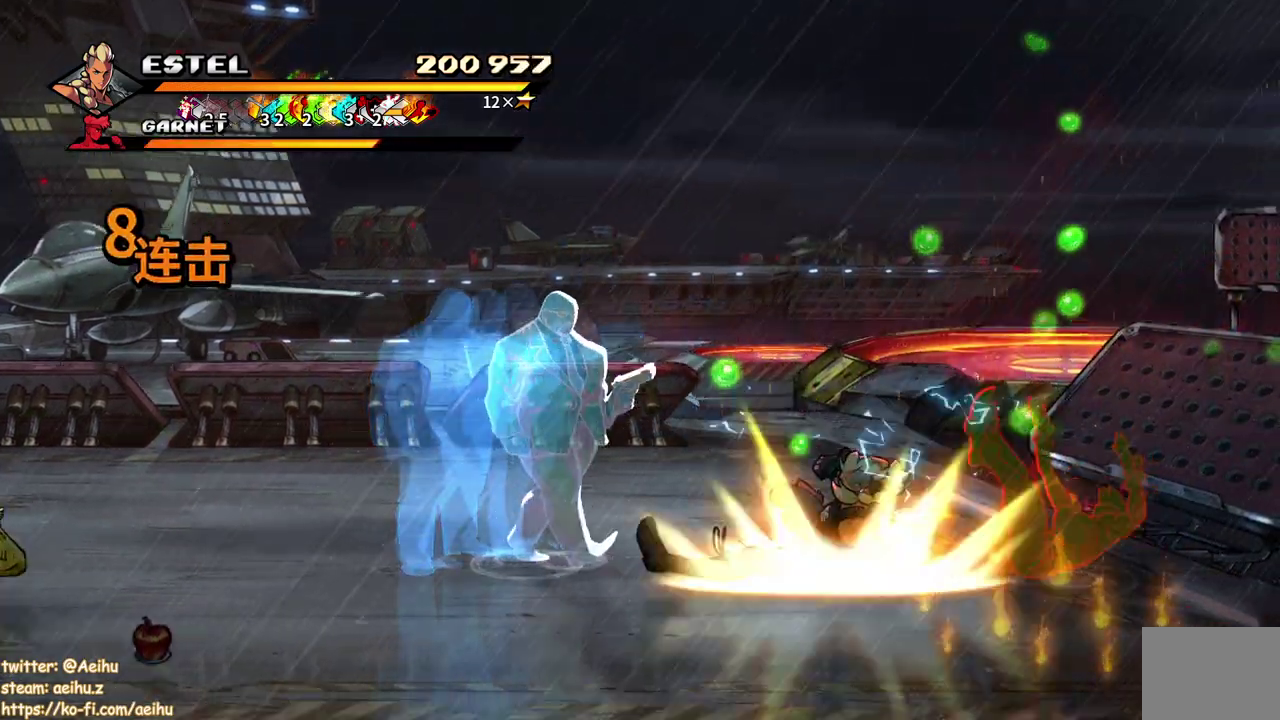
{"buttons": ["DPAD_RIGHT"], "events": [[33, "SQUARE", "down"], [150, "SQUARE", "up"], [483, "DPAD_RIGHT", "down"]]}
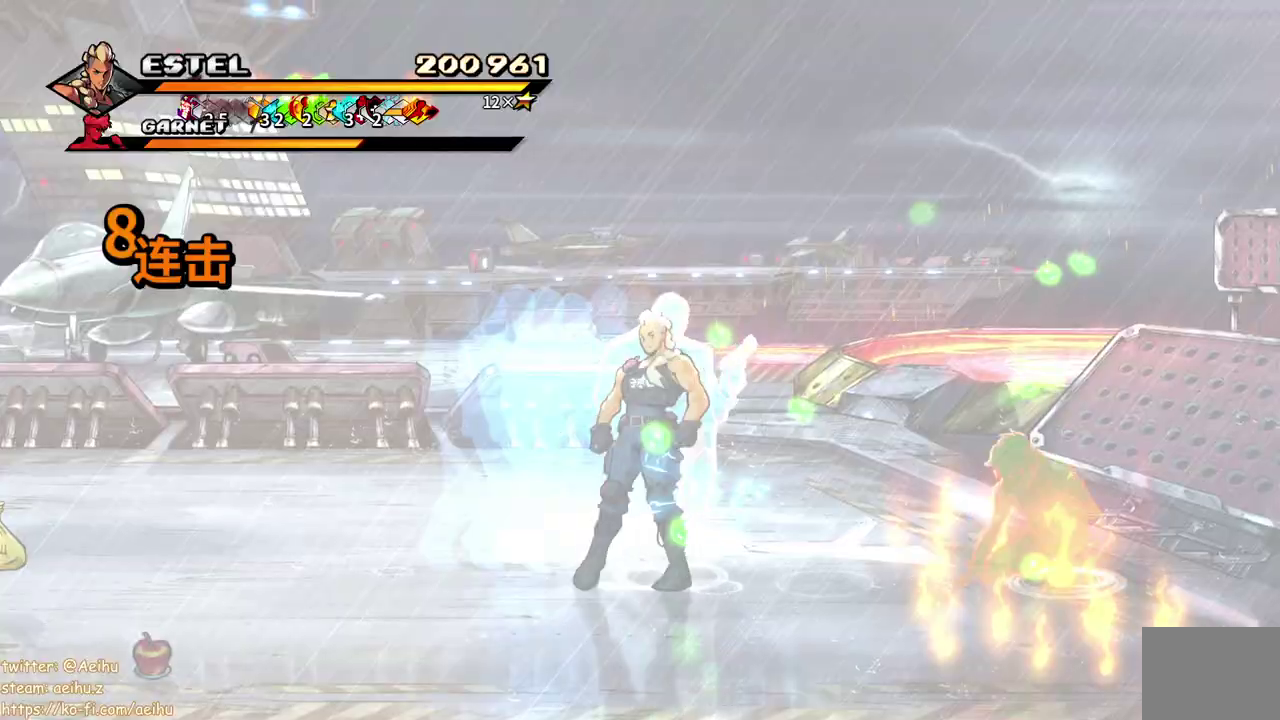
{"buttons": ["SQUARE", "DPAD_RIGHT"], "events": [[17, "DPAD_RIGHT", "up"], [67, "DPAD_RIGHT", "down"], [417, "SQUARE", "down"]]}
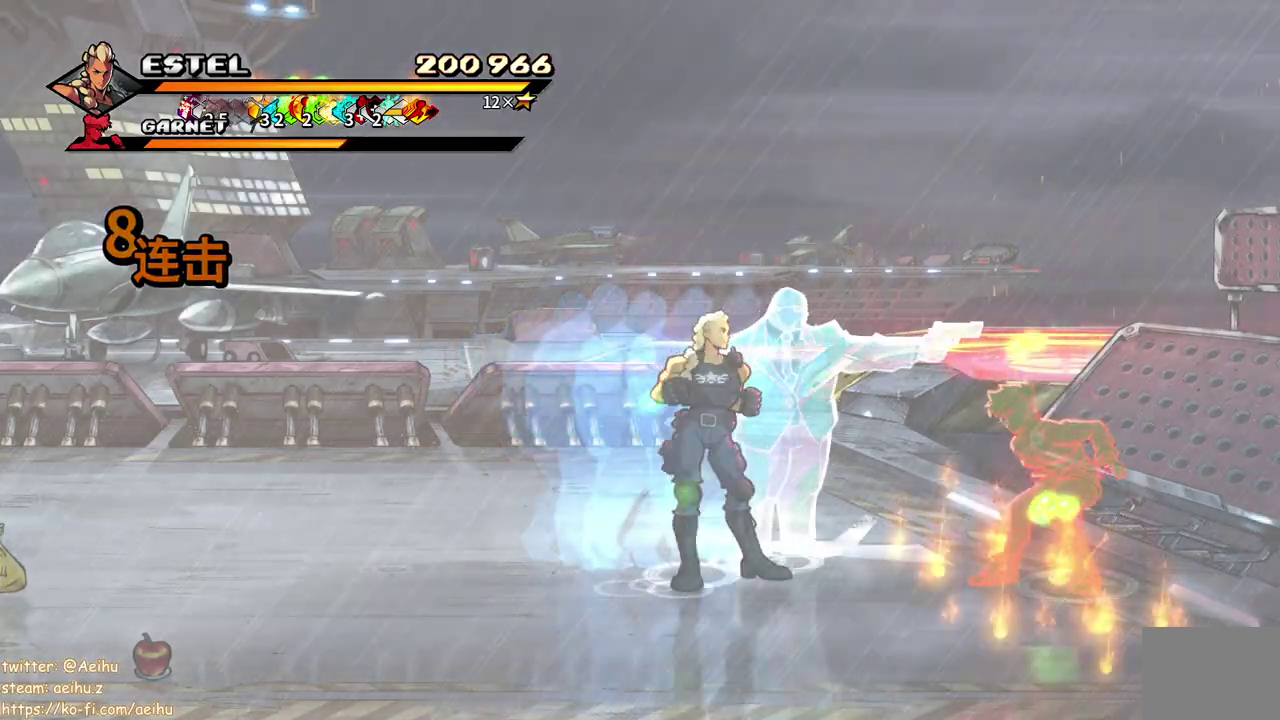
{"buttons": ["DPAD_DOWN"], "events": [[50, "SQUARE", "up"], [83, "DPAD_RIGHT", "up"], [333, "DPAD_DOWN", "down"], [350, "DPAD_LEFT", "down"], [417, "DPAD_LEFT", "up"]]}
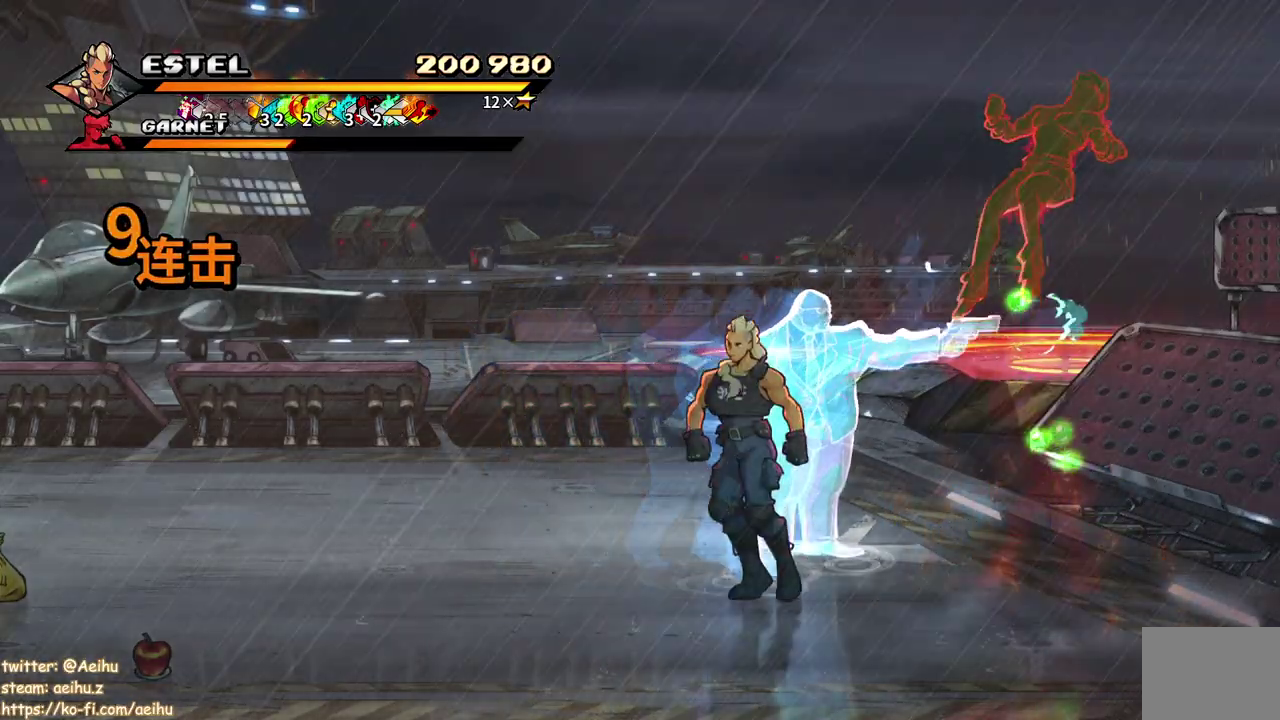
{"buttons": ["DPAD_UP", "DPAD_RIGHT"], "events": [[133, "DPAD_DOWN", "up"], [217, "DPAD_RIGHT", "down"], [250, "DPAD_UP", "down"], [450, "DPAD_UP", "up"], [500, "DPAD_UP", "down"]]}
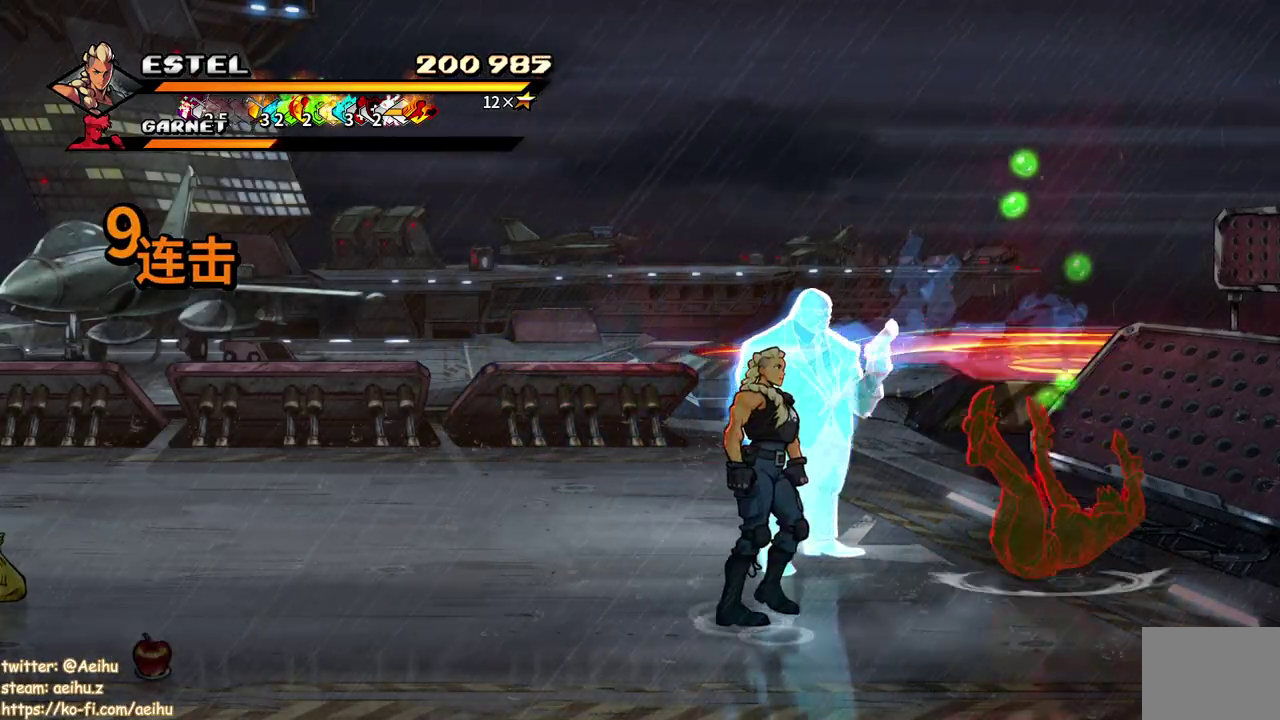
{"buttons": ["DPAD_UP", "DPAD_RIGHT"], "events": [[17, "DPAD_UP", "up"], [283, "DPAD_UP", "down"]]}
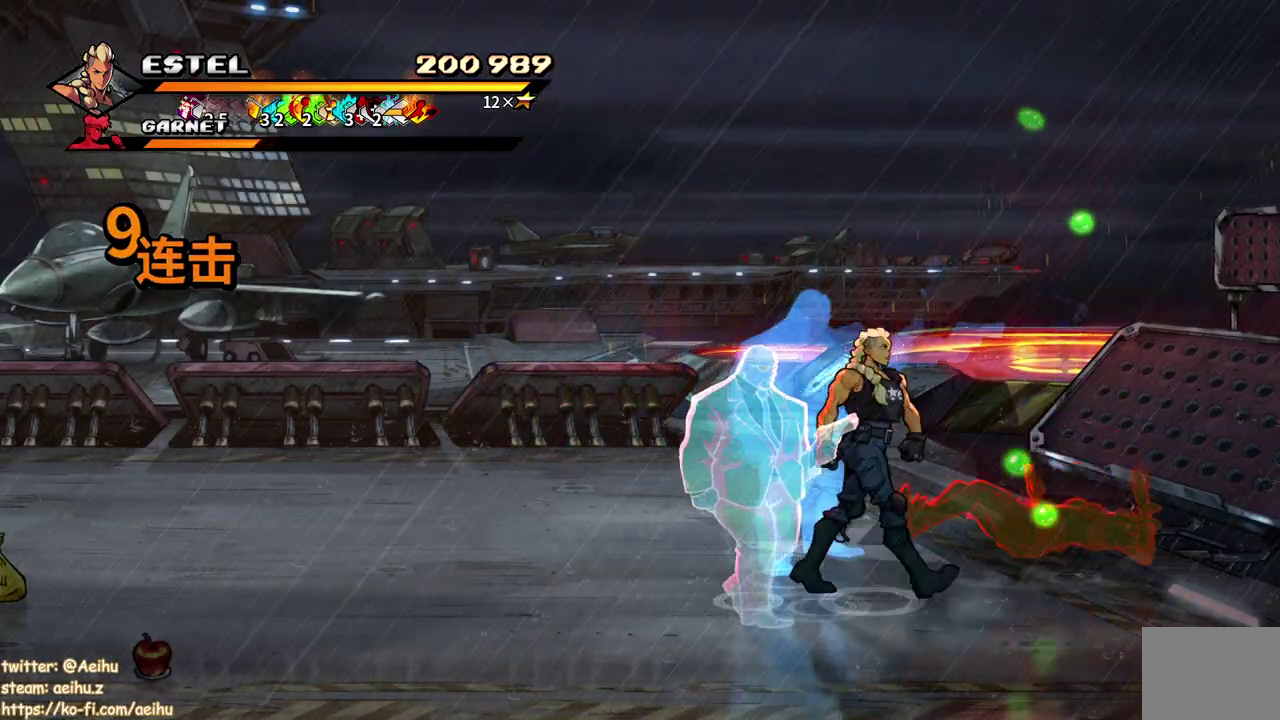
{"buttons": ["DPAD_DOWN"], "events": [[117, "DPAD_RIGHT", "up"], [117, "DPAD_UP", "up"], [367, "DPAD_DOWN", "down"]]}
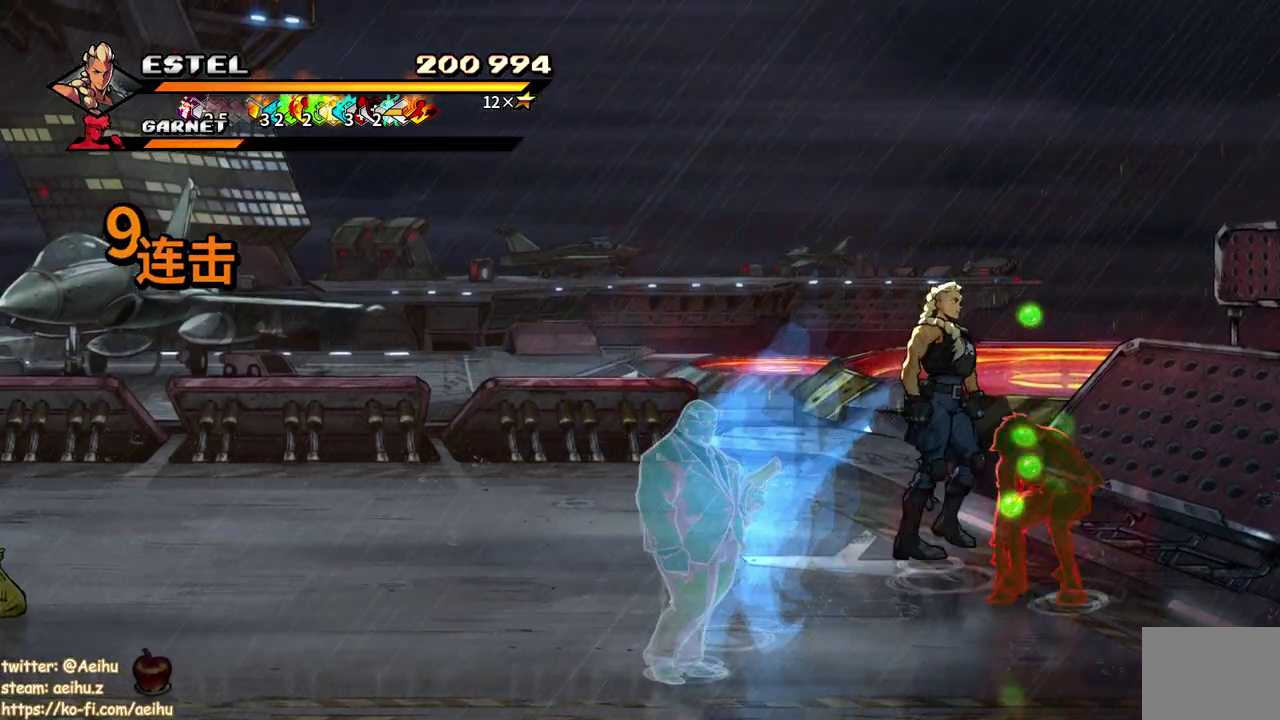
{"buttons": ["DPAD_DOWN"], "events": [[17, "SQUARE", "down"], [100, "SQUARE", "up"], [233, "SQUARE", "down"], [283, "SQUARE", "up"], [350, "SQUARE", "down"], [417, "SQUARE", "up"]]}
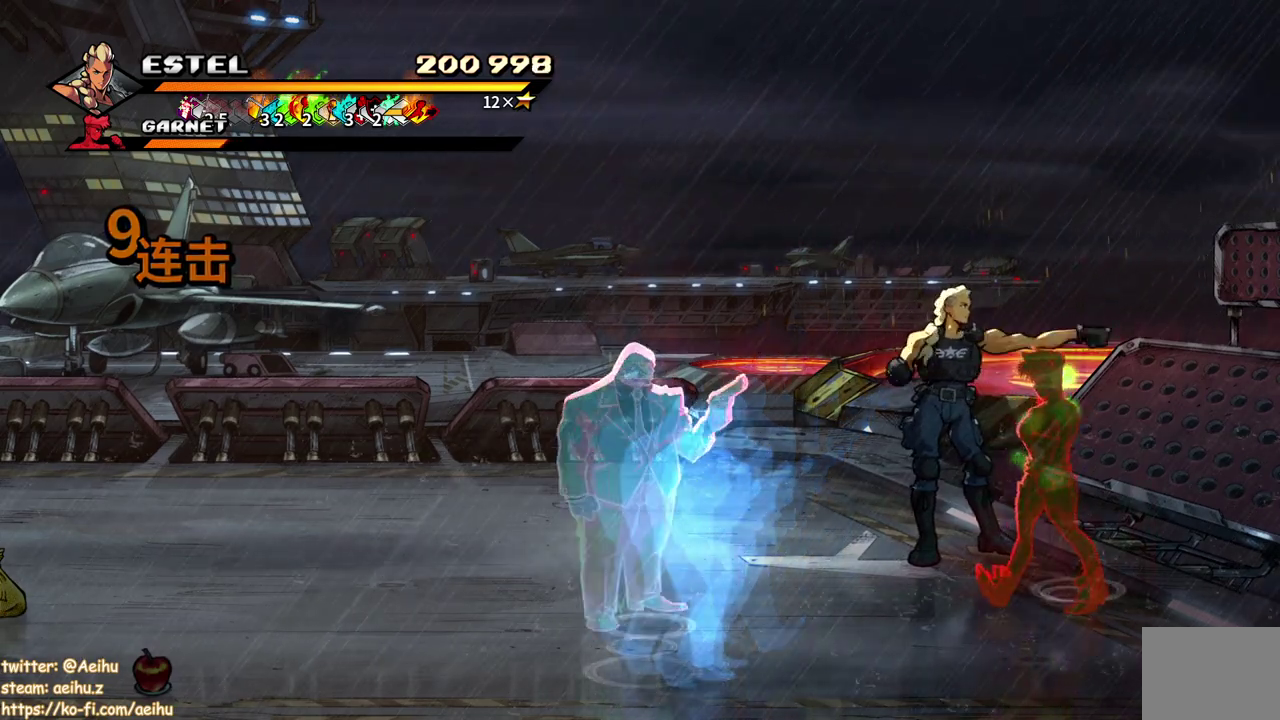
{"buttons": ["SQUARE", "DPAD_DOWN", "DPAD_RIGHT"], "events": [[283, "DPAD_RIGHT", "down"], [450, "SQUARE", "down"]]}
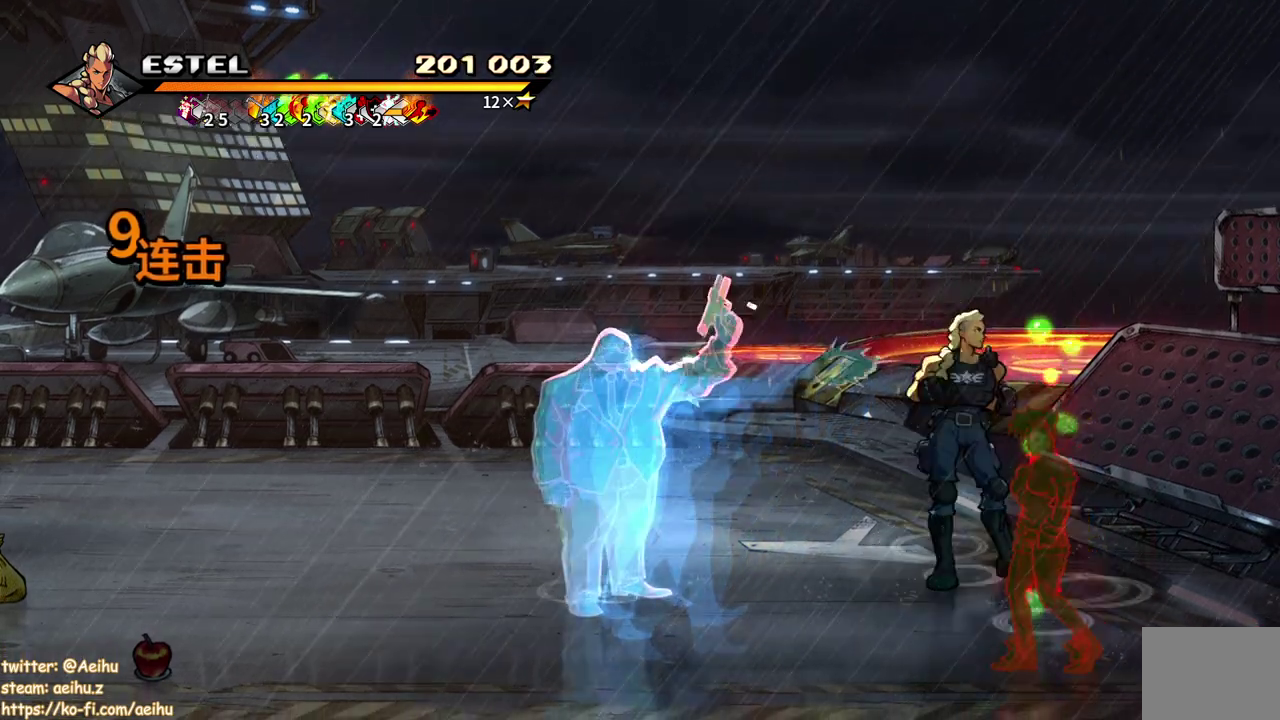
{"buttons": ["DPAD_DOWN", "DPAD_LEFT"], "events": [[50, "SQUARE", "up"], [200, "DPAD_RIGHT", "up"], [400, "DPAD_LEFT", "down"]]}
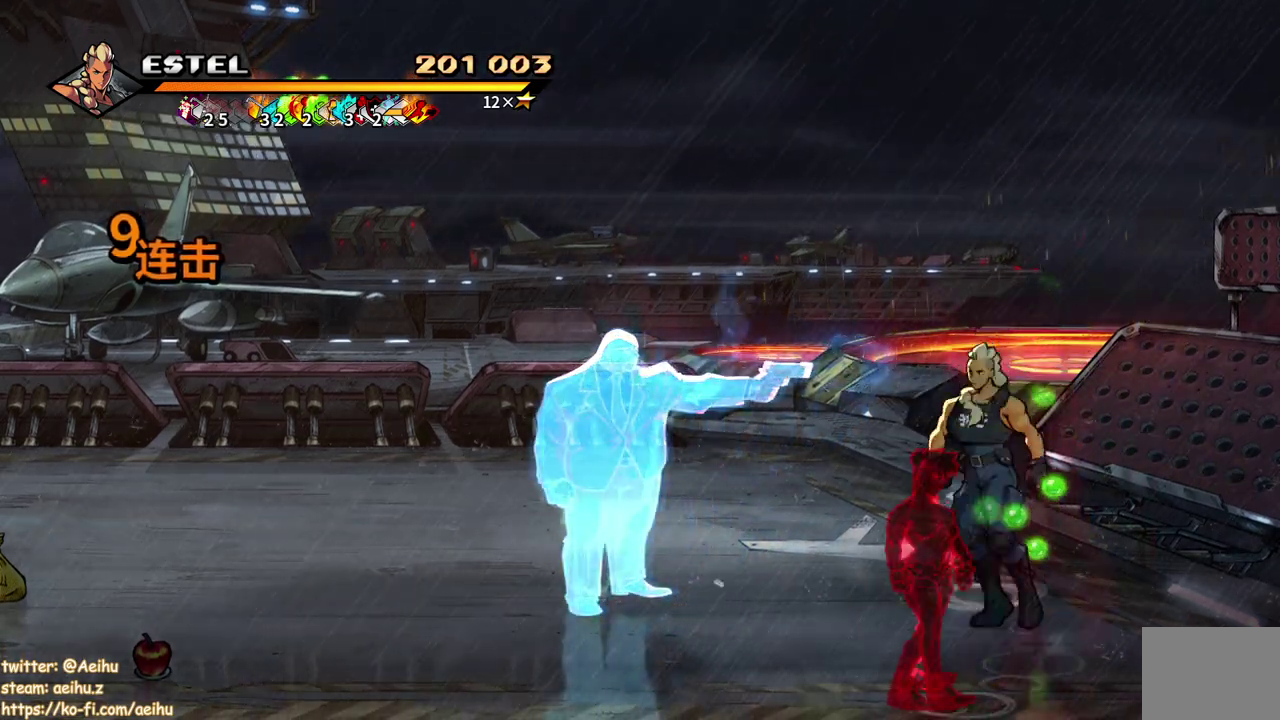
{"buttons": ["DPAD_DOWN", "DPAD_LEFT"], "events": [[150, "SQUARE", "down"], [250, "SQUARE", "up"], [333, "SQUARE", "down"], [400, "SQUARE", "up"]]}
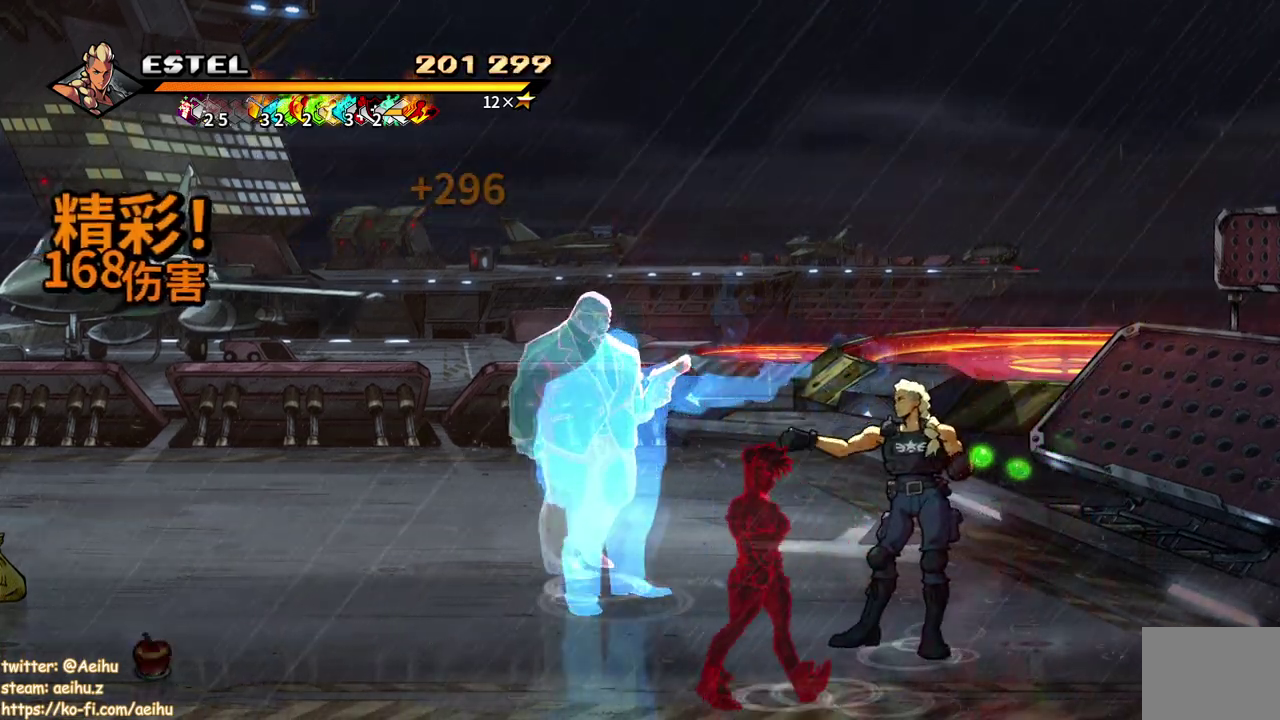
{"buttons": [], "events": [[267, "DPAD_LEFT", "up"], [283, "DPAD_DOWN", "up"], [383, "DPAD_DOWN", "down"], [500, "DPAD_DOWN", "up"]]}
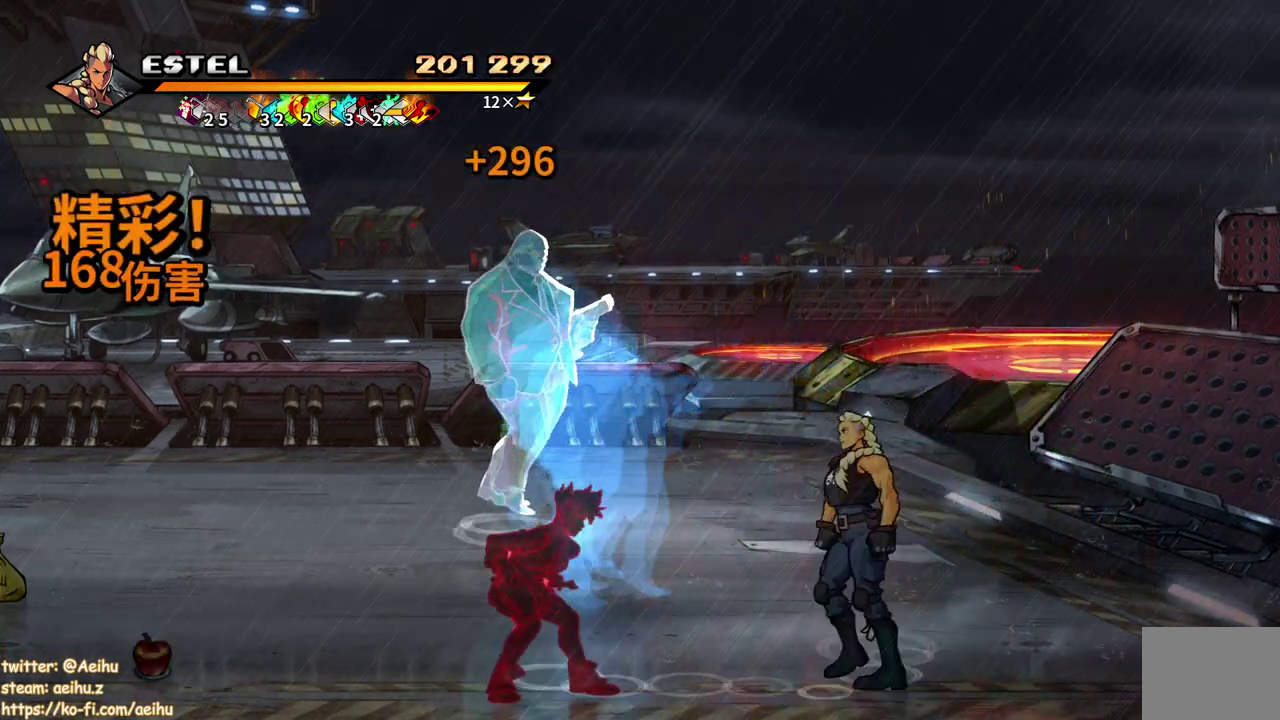
{"buttons": ["SQUARE", "DPAD_LEFT"], "events": [[83, "DPAD_LEFT", "down"], [150, "DPAD_LEFT", "up"], [200, "DPAD_LEFT", "down"], [217, "SQUARE", "down"]]}
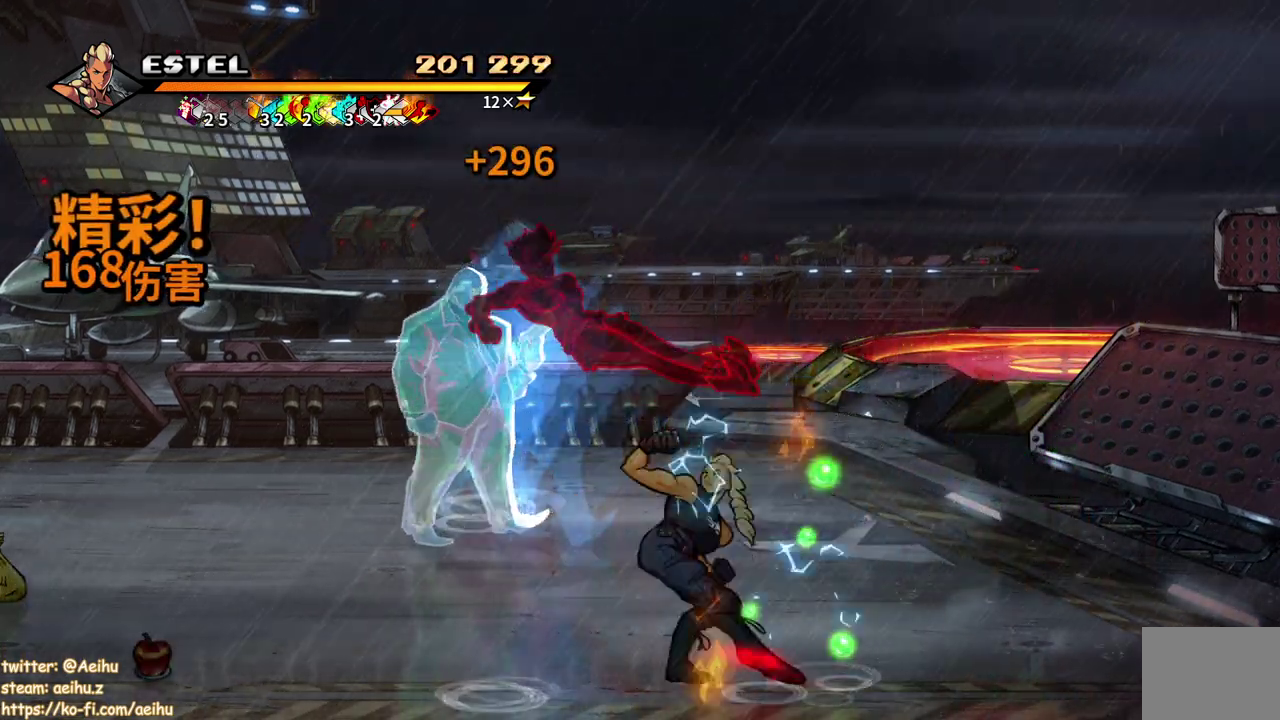
{"buttons": ["SQUARE", "DPAD_RIGHT"], "events": [[283, "DPAD_LEFT", "up"], [400, "DPAD_RIGHT", "down"]]}
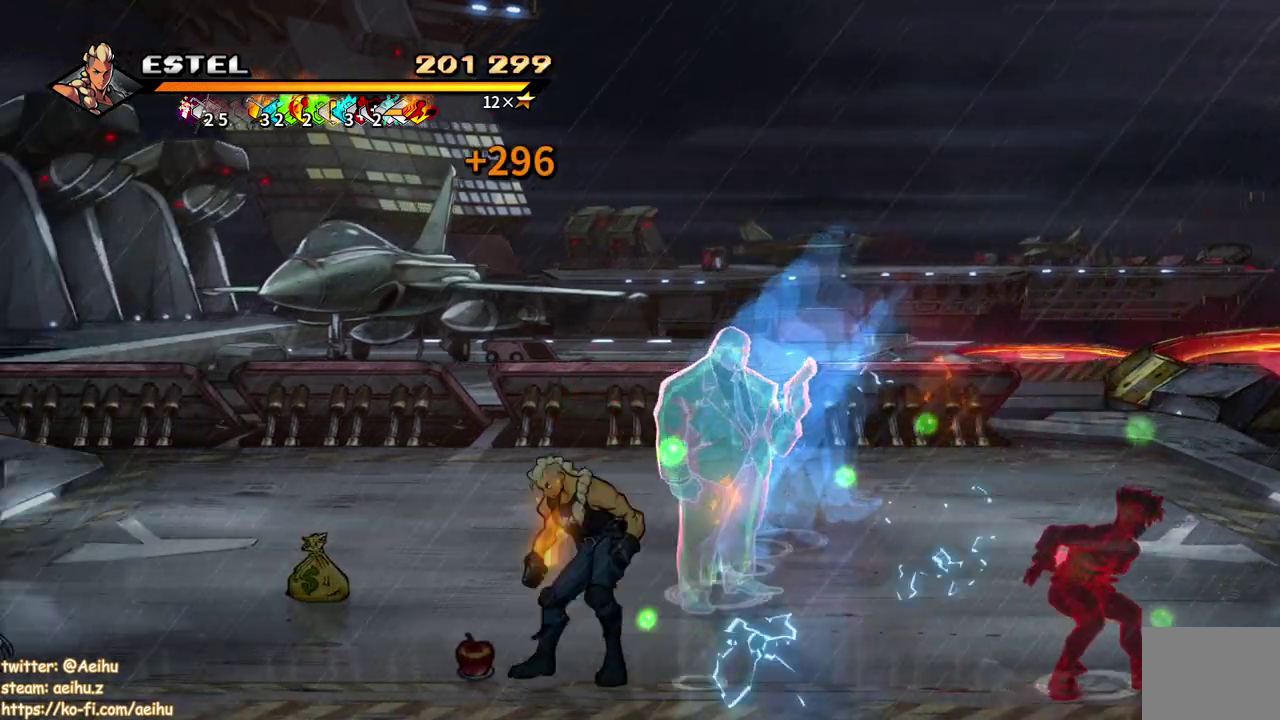
{"buttons": [], "events": [[17, "SQUARE", "up"], [100, "SQUARE", "down"], [200, "SQUARE", "up"], [250, "SQUARE", "down"], [383, "DPAD_RIGHT", "up"], [383, "SQUARE", "up"]]}
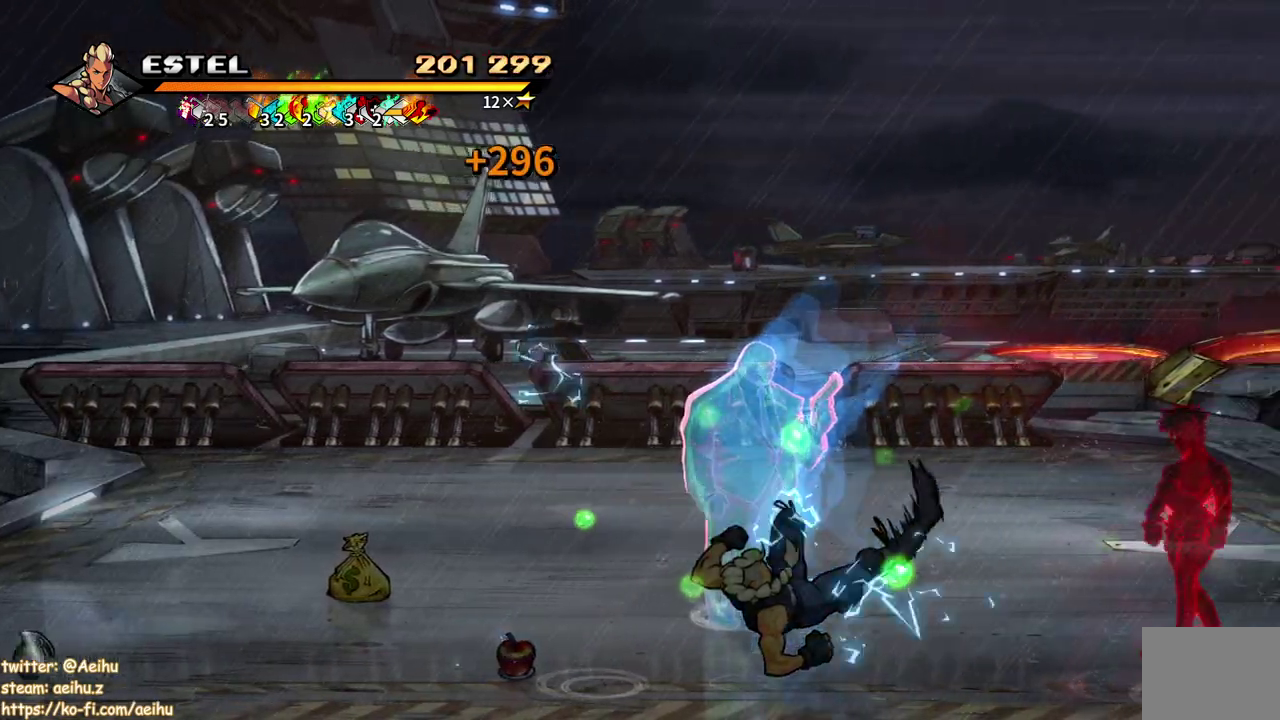
{"buttons": ["SQUARE", "DPAD_RIGHT"], "events": [[17, "DPAD_RIGHT", "down"], [100, "DPAD_RIGHT", "up"], [150, "DPAD_RIGHT", "down"], [250, "SQUARE", "down"]]}
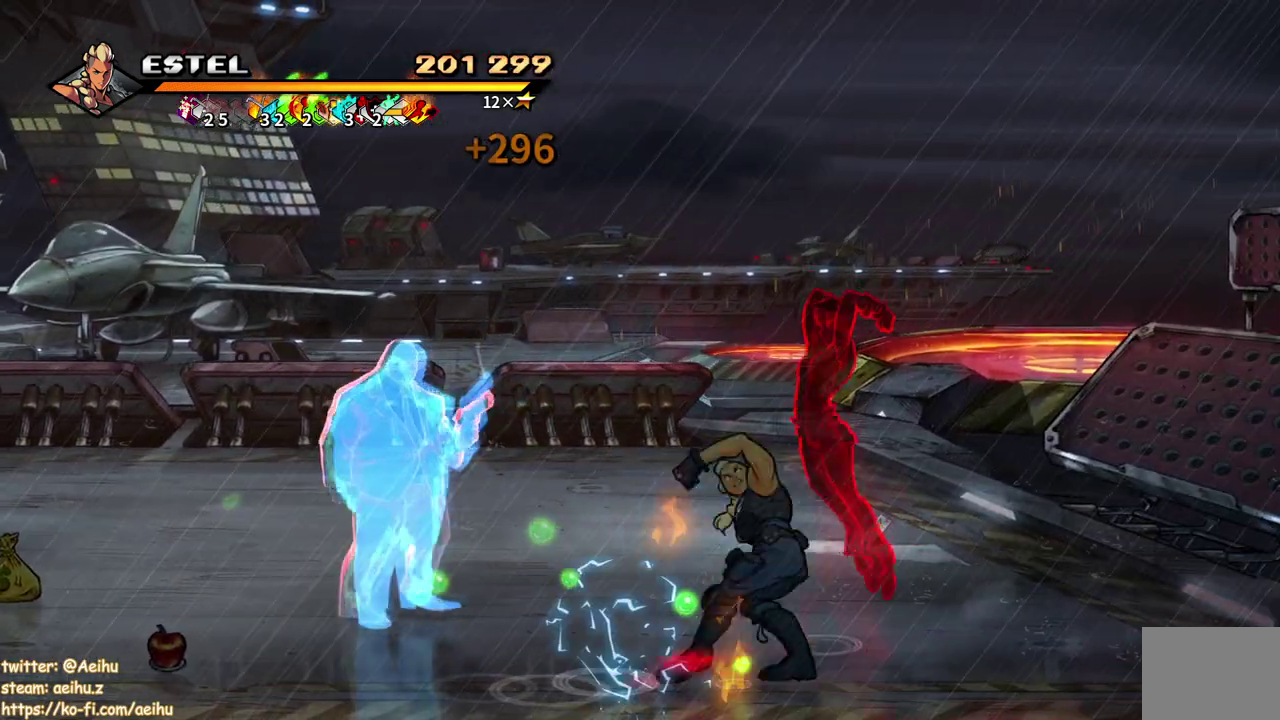
{"buttons": ["SQUARE"], "events": [[333, "DPAD_RIGHT", "up"]]}
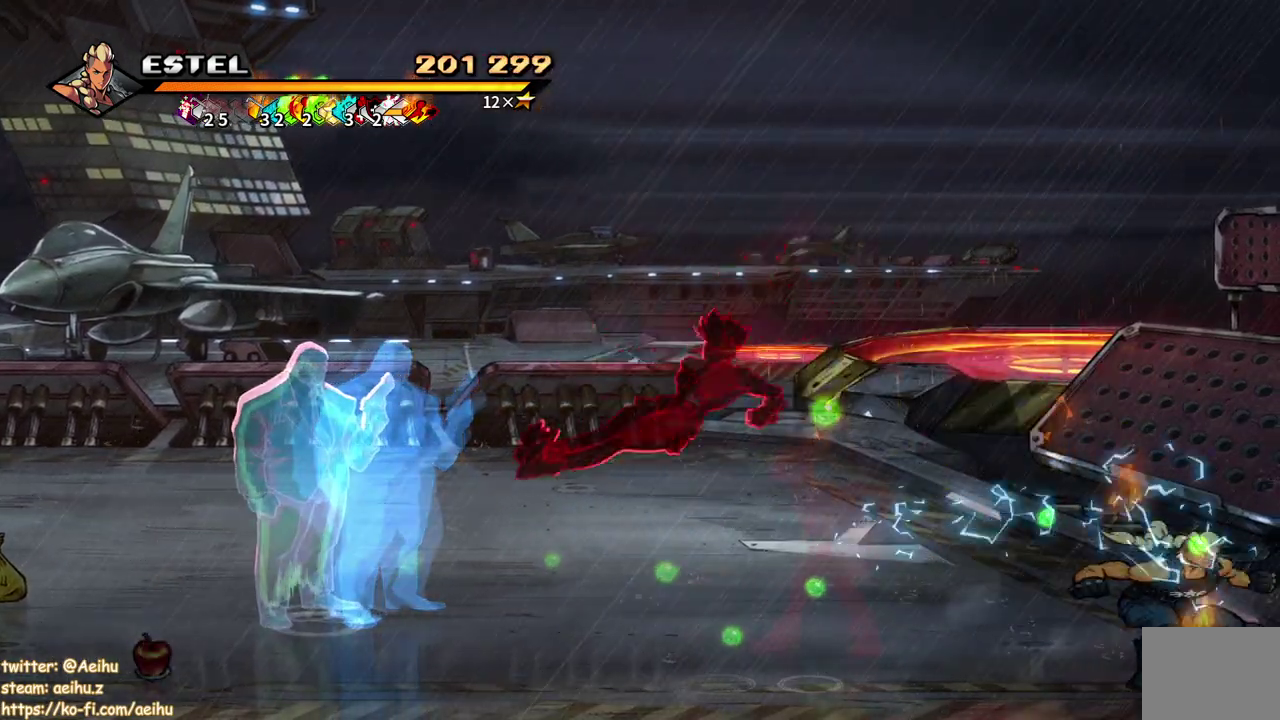
{"buttons": ["SQUARE", "DPAD_UP", "DPAD_LEFT"], "events": [[83, "DPAD_LEFT", "down"], [483, "DPAD_UP", "down"]]}
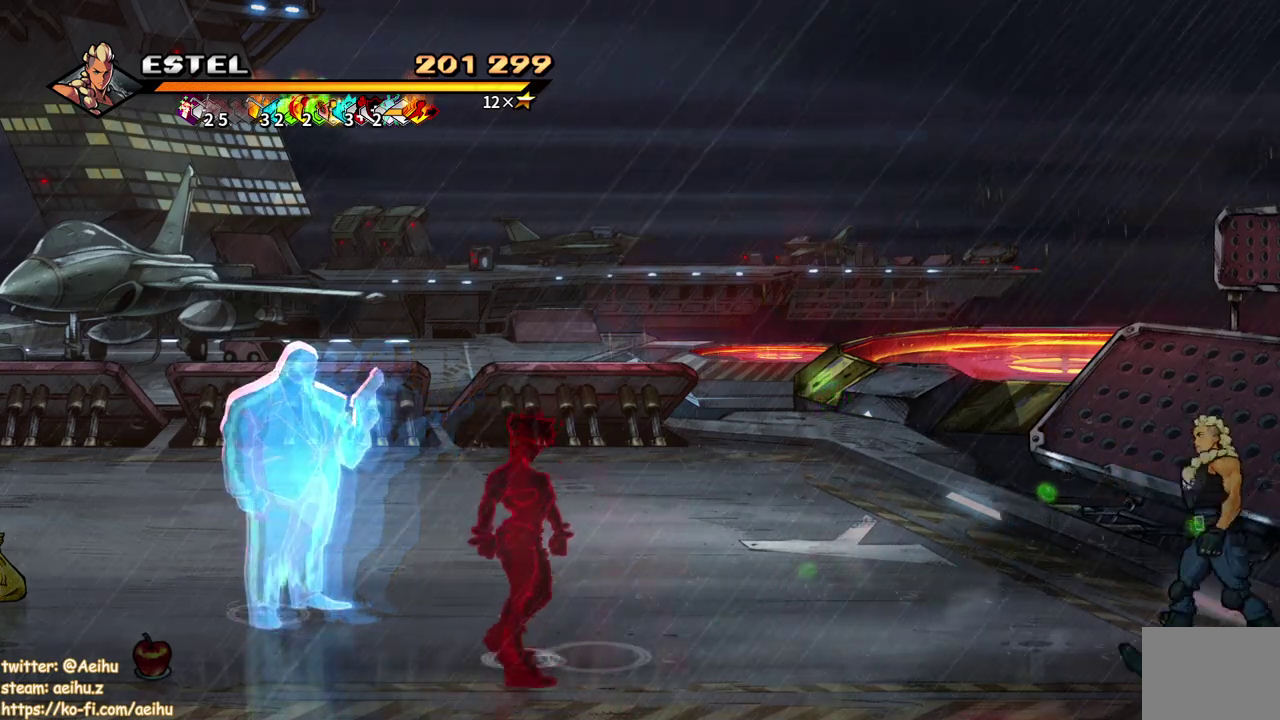
{"buttons": ["SQUARE", "DPAD_LEFT"], "events": [[83, "DPAD_UP", "up"]]}
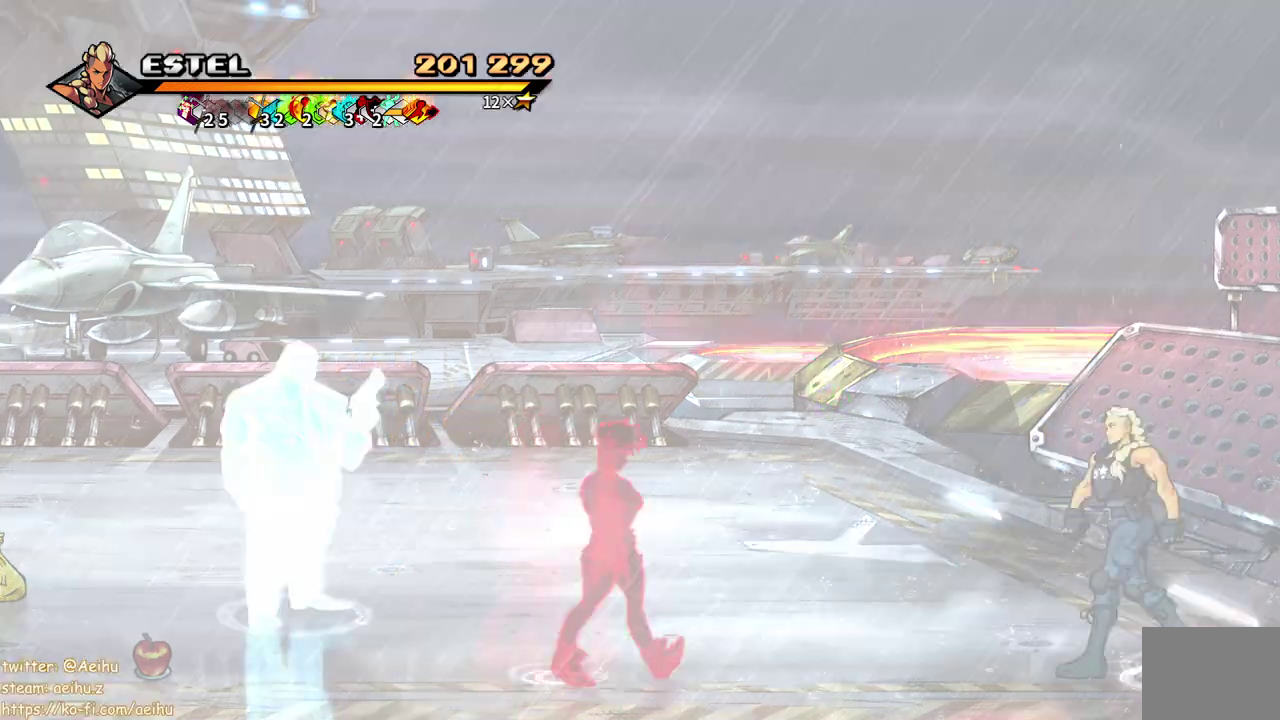
{"buttons": ["DPAD_LEFT"], "events": [[183, "SQUARE", "up"], [250, "SQUARE", "down"], [317, "SQUARE", "up"], [383, "DPAD_LEFT", "up"], [400, "SQUARE", "down"], [467, "DPAD_LEFT", "down"], [483, "SQUARE", "up"]]}
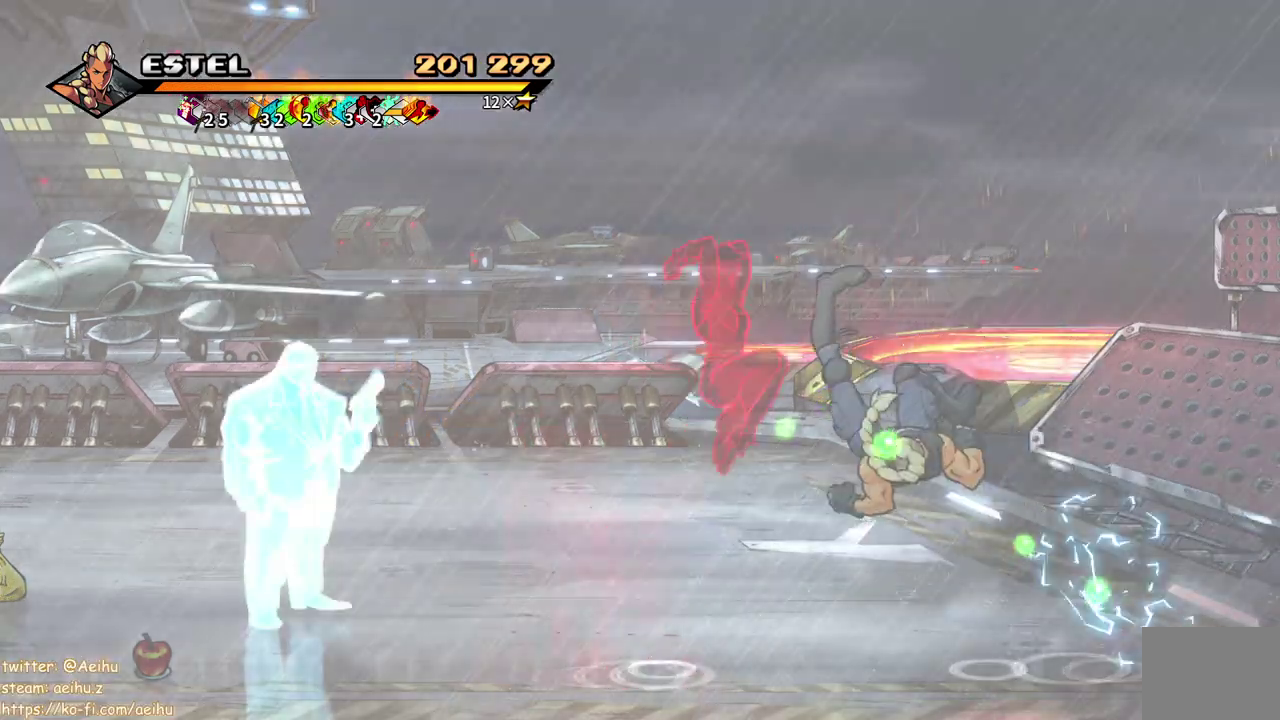
{"buttons": ["DPAD_LEFT"], "events": [[50, "SQUARE", "down"], [83, "DPAD_LEFT", "up"], [150, "DPAD_LEFT", "down"], [150, "SQUARE", "up"], [200, "SQUARE", "down"], [233, "DPAD_LEFT", "up"], [283, "DPAD_LEFT", "down"], [283, "SQUARE", "up"], [350, "SQUARE", "down"], [367, "DPAD_LEFT", "up"], [433, "DPAD_LEFT", "down"], [450, "SQUARE", "up"]]}
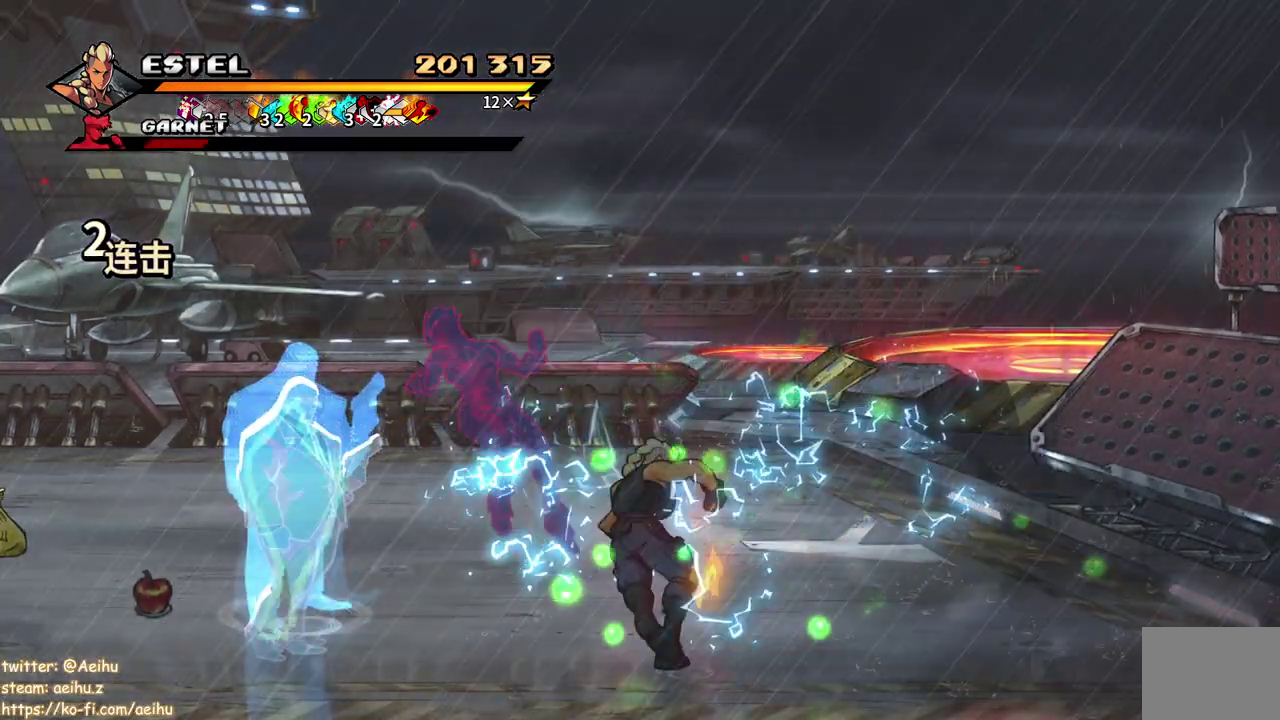
{"buttons": [], "events": [[67, "DPAD_LEFT", "up"]]}
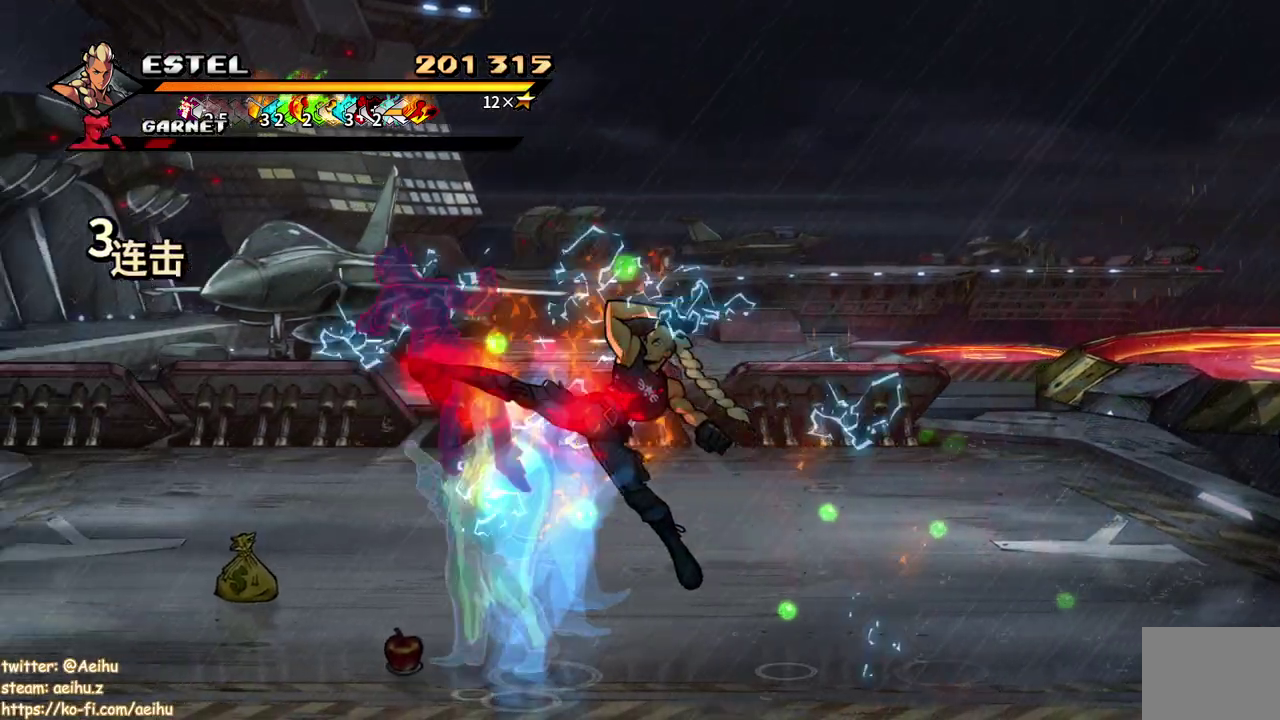
{"buttons": ["CIRCLE"], "events": [[367, "CIRCLE", "down"]]}
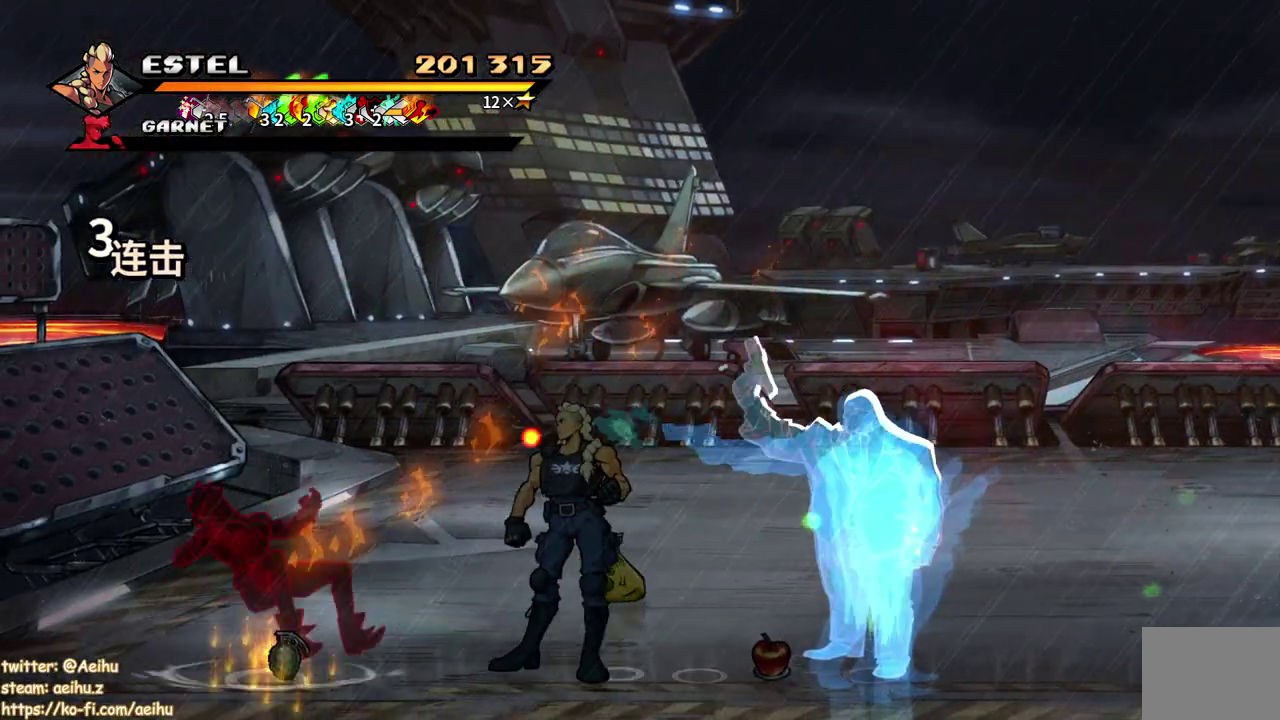
{"buttons": ["DPAD_UP", "DPAD_RIGHT"], "events": [[33, "CIRCLE", "up"], [117, "DPAD_RIGHT", "down"], [200, "DPAD_UP", "down"]]}
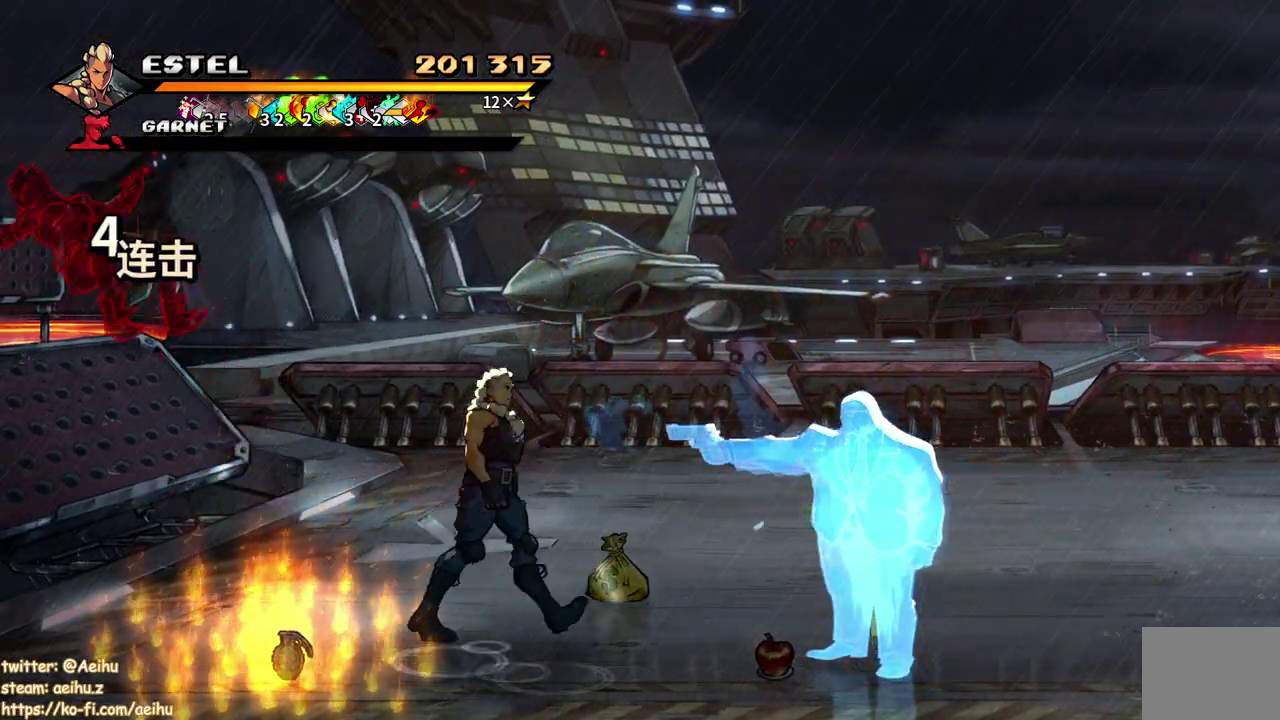
{"buttons": [], "events": [[83, "DPAD_UP", "up"], [267, "DPAD_UP", "down"], [317, "DPAD_UP", "up"], [333, "DPAD_RIGHT", "up"], [350, "CIRCLE", "down"], [483, "CIRCLE", "up"]]}
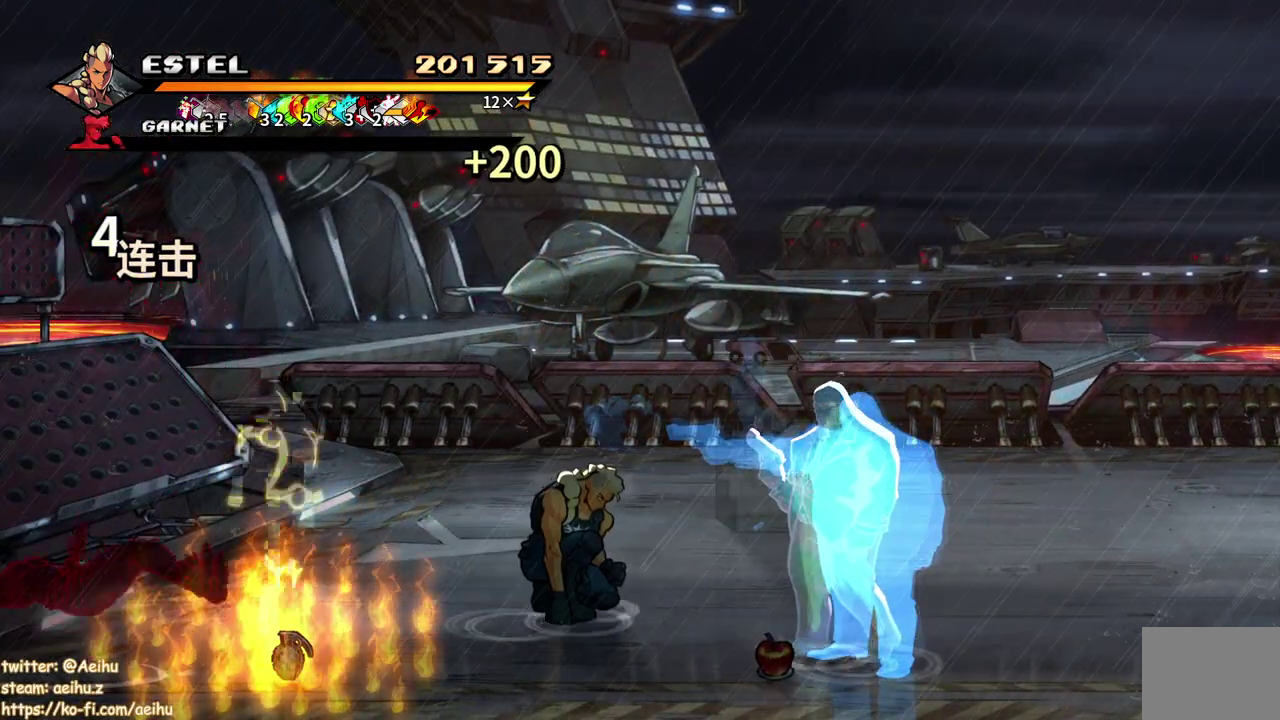
{"buttons": ["DPAD_DOWN", "DPAD_RIGHT"], "events": [[200, "DPAD_RIGHT", "down"], [267, "DPAD_DOWN", "down"]]}
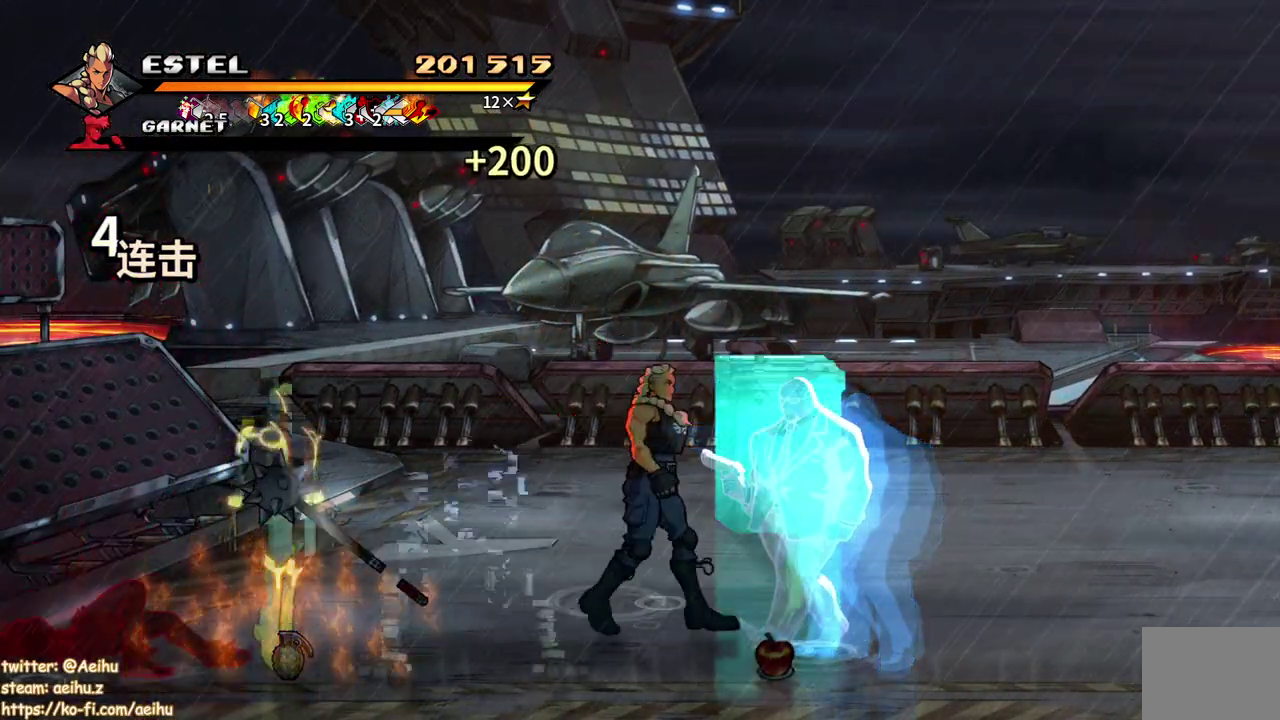
{"buttons": ["CIRCLE"], "events": [[217, "DPAD_DOWN", "up"], [350, "DPAD_RIGHT", "up"], [383, "CIRCLE", "down"]]}
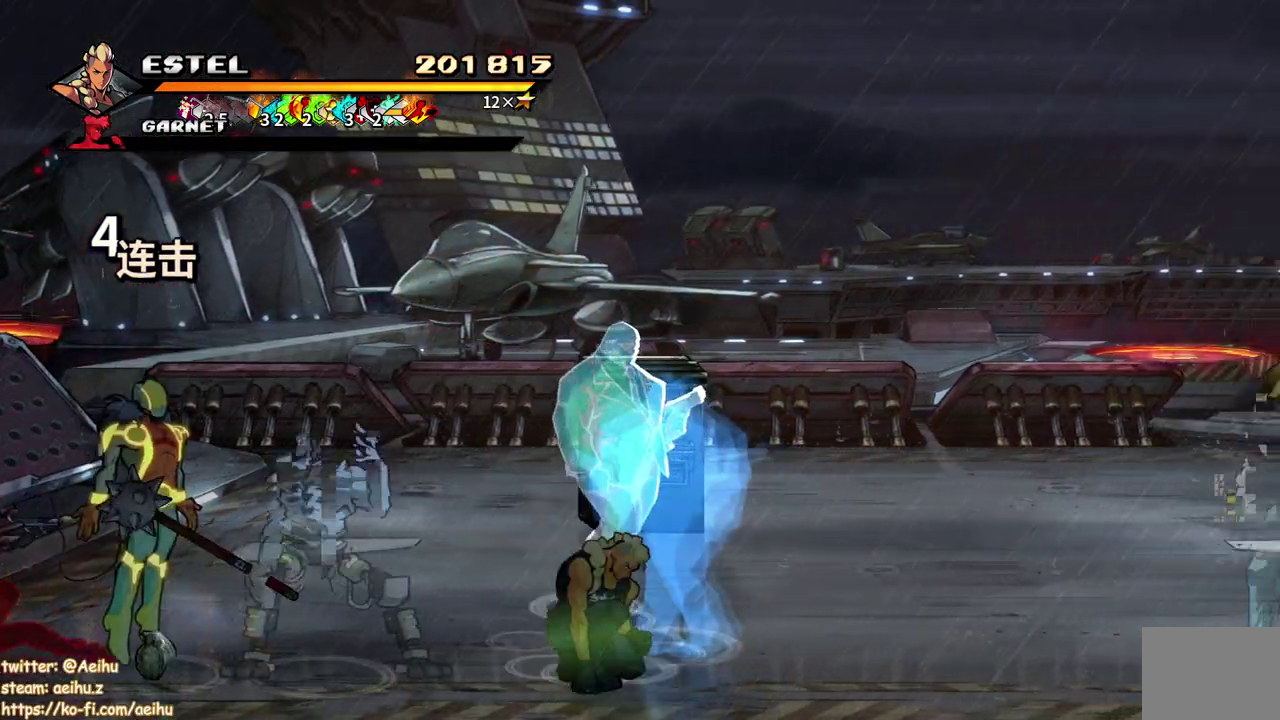
{"buttons": ["DPAD_LEFT"], "events": [[33, "CIRCLE", "up"], [117, "DPAD_UP", "down"], [150, "DPAD_LEFT", "down"], [233, "DPAD_UP", "up"], [267, "DPAD_LEFT", "up"], [317, "DPAD_LEFT", "down"], [400, "DPAD_LEFT", "up"], [450, "DPAD_LEFT", "down"]]}